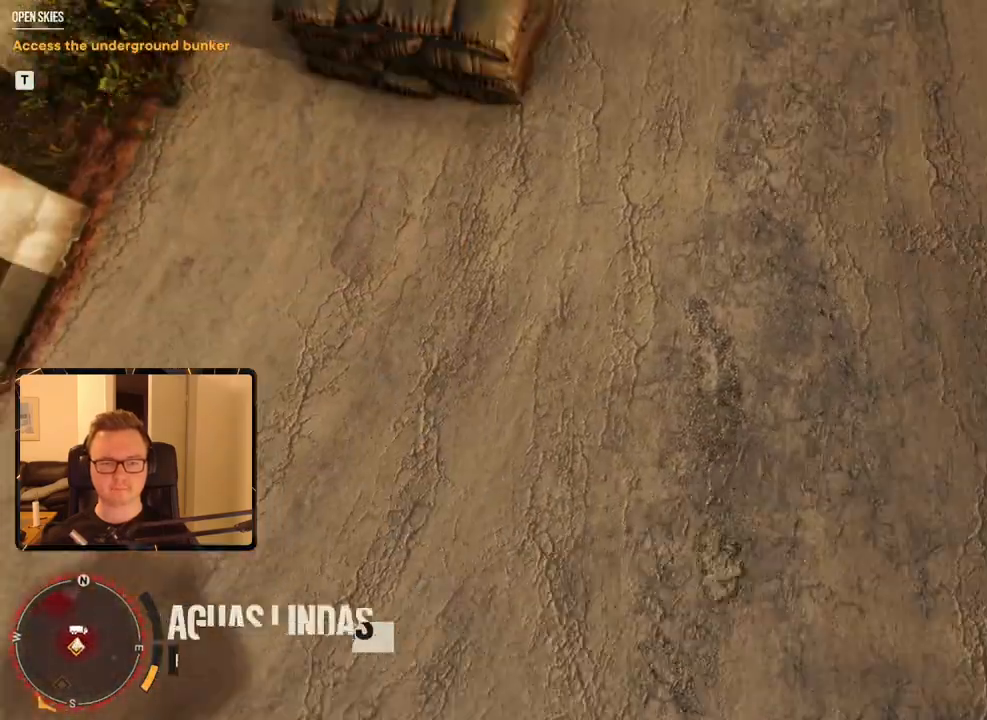
Gameplay with keyboard and mouse; each line is a JSON object with the keys and mouse buttons held at the frame after it. "events" lists presses ("down") and releases ("up") of "1", "2", "3", "4", "5", "6", "7", "8", "9", "a", "alt", "b", "c", "caps_lock", "ctrl", "d", "e", "escape", "f", "g", "h", "m", "n", "q", "r", "return", "s", "shift", "space", "t", "tab", "v", "w", "x", "y", "z", "mouse_left", "mouse_right", "mouse_mb4", "mouse_mb5", "mouse_wheel_up" and "mouse_wheel_down" between this image and that frame as [ms after this image, input, new state], when the widget could be followed in between. "mouse_left", "mouse_right", "mouse_mb4", "mouse_mb5", "mouse_wheel_up", "mouse_wheel_down" = the "left", "right", "mb4", "mb5", "wheel_up", "wheel_down" buttons of the "mouse" list. No other keys are recorded. Mouse movement is not recorded.
{"keys": ["w"], "mouse": [], "events": []}
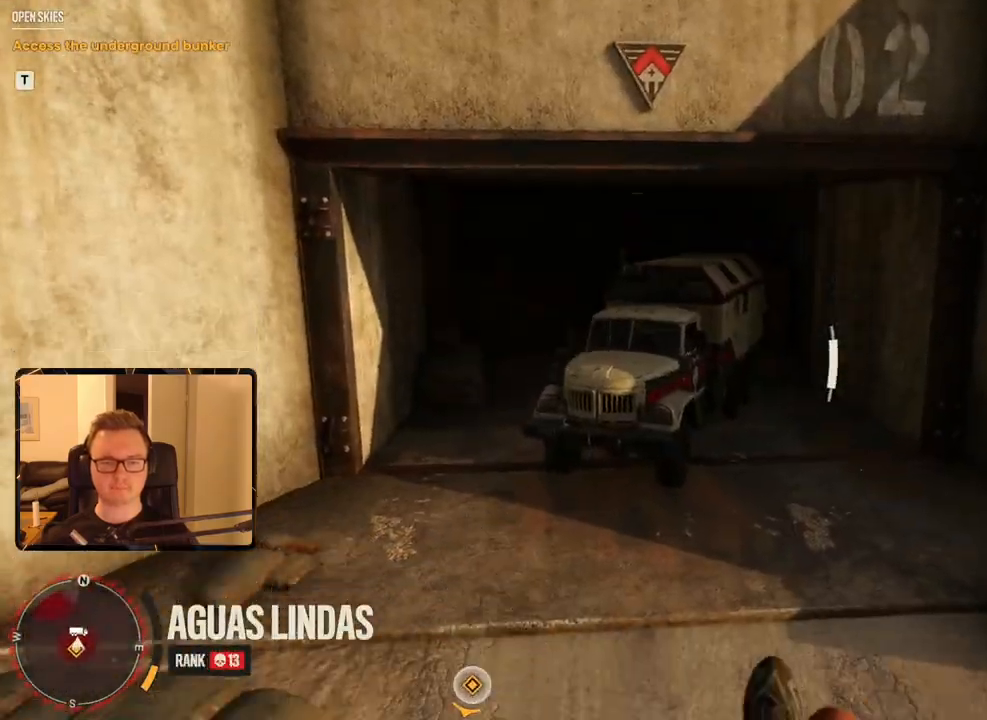
{"keys": ["a", "w"], "mouse": [], "events": [[267, "a", "down"]]}
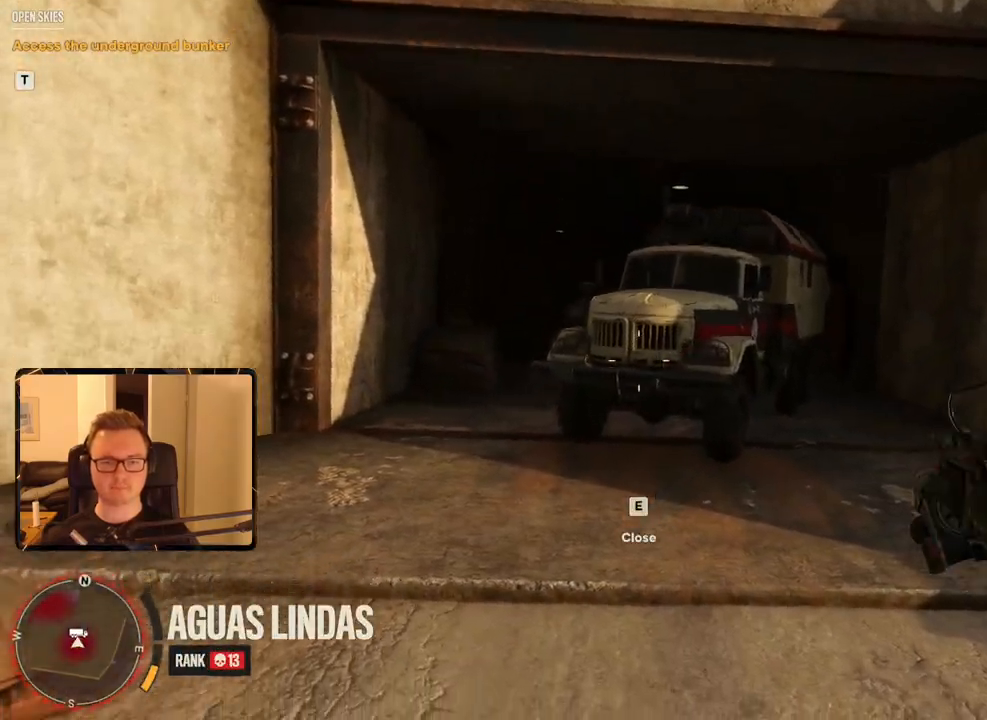
{"keys": ["shift", "w"], "mouse": [], "events": [[84, "a", "up"], [134, "shift", "down"]]}
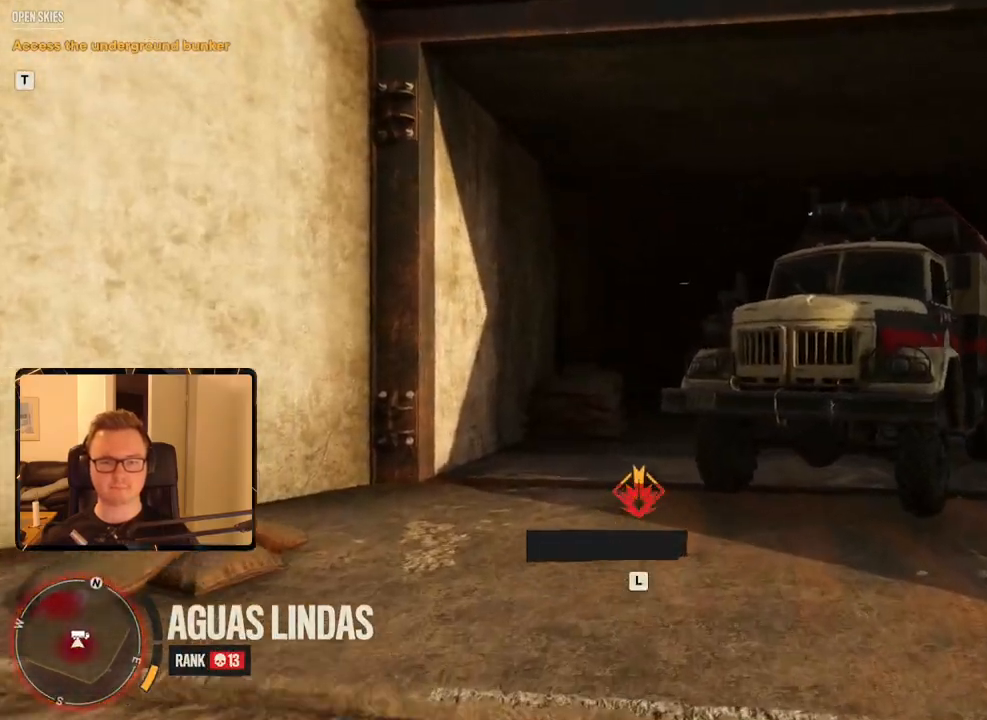
{"keys": ["shift", "w"], "mouse": [], "events": []}
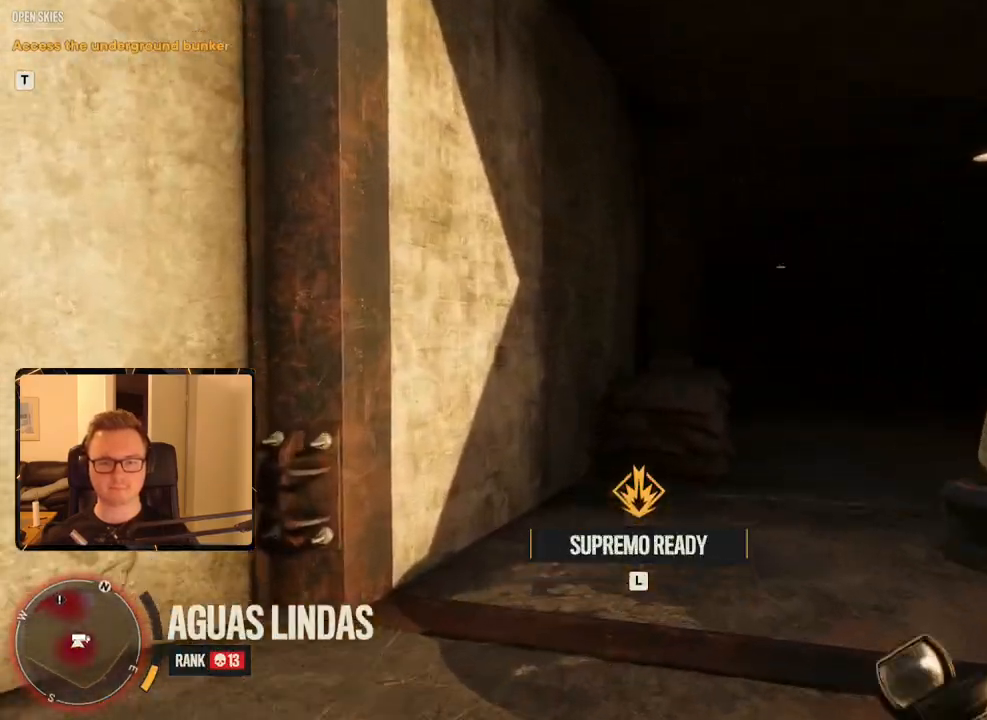
{"keys": ["shift", "w"], "mouse": [], "events": [[200, "mouse_mb4", "down"], [384, "mouse_mb4", "up"]]}
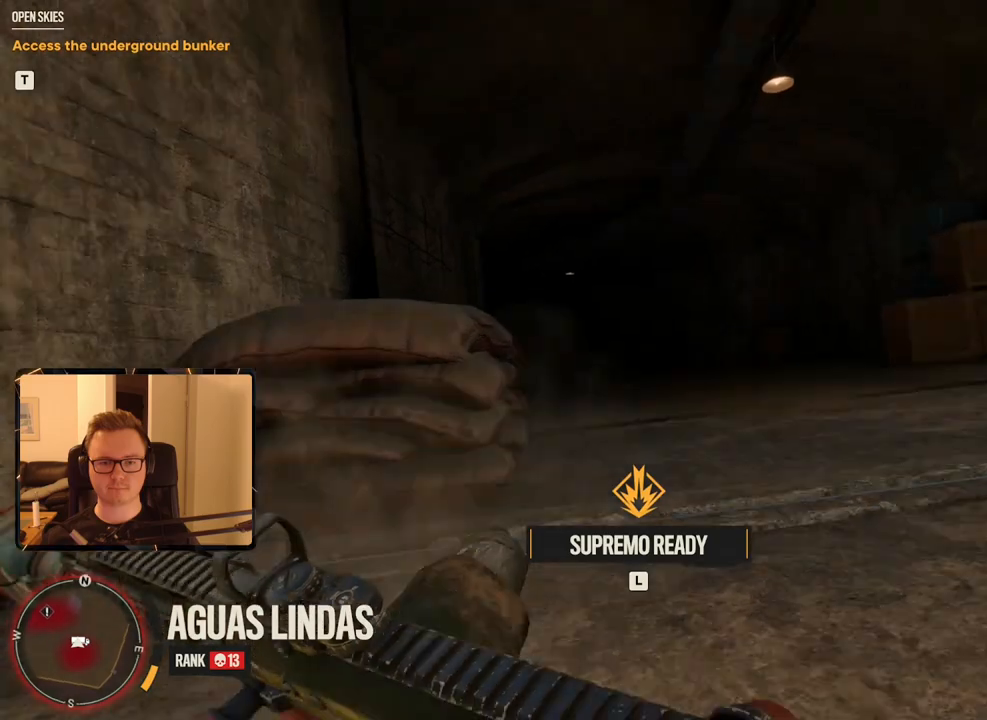
{"keys": ["shift", "w"], "mouse": [], "events": [[167, "mouse_mb5", "down"], [334, "mouse_mb5", "up"]]}
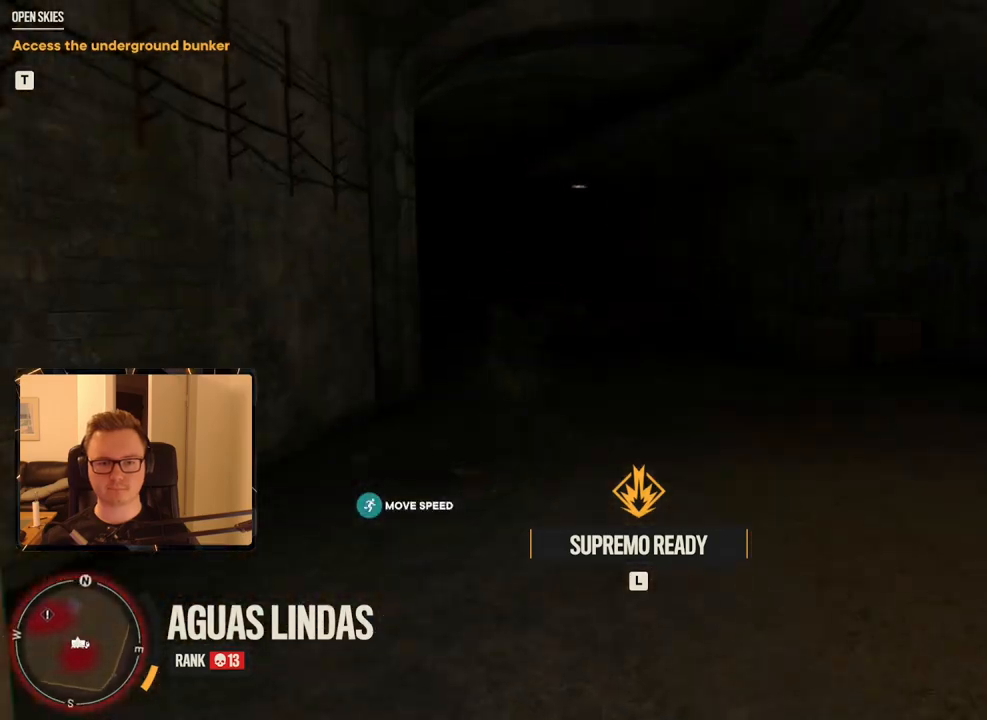
{"keys": ["shift", "w"], "mouse": [], "events": []}
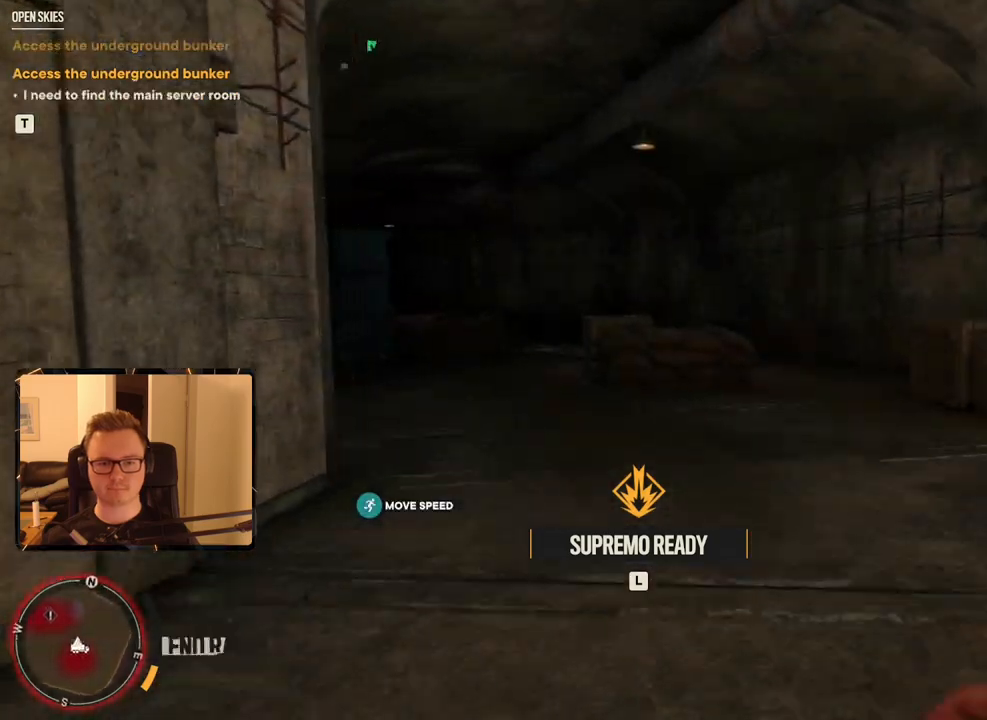
{"keys": ["shift", "w"], "mouse": [], "events": []}
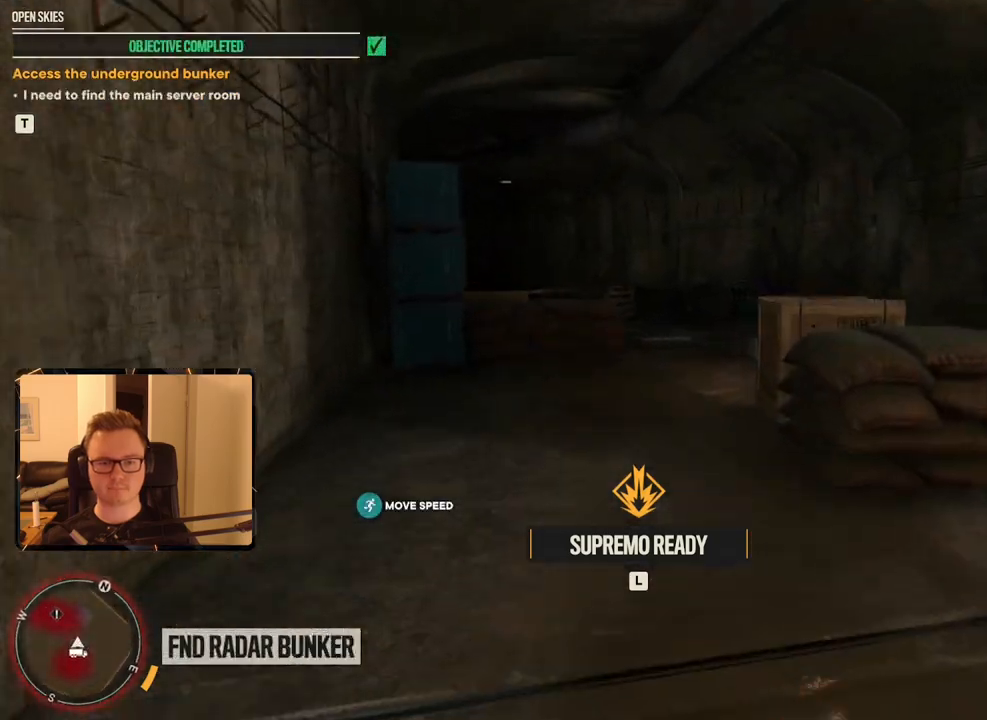
{"keys": ["shift", "w"], "mouse": [], "events": []}
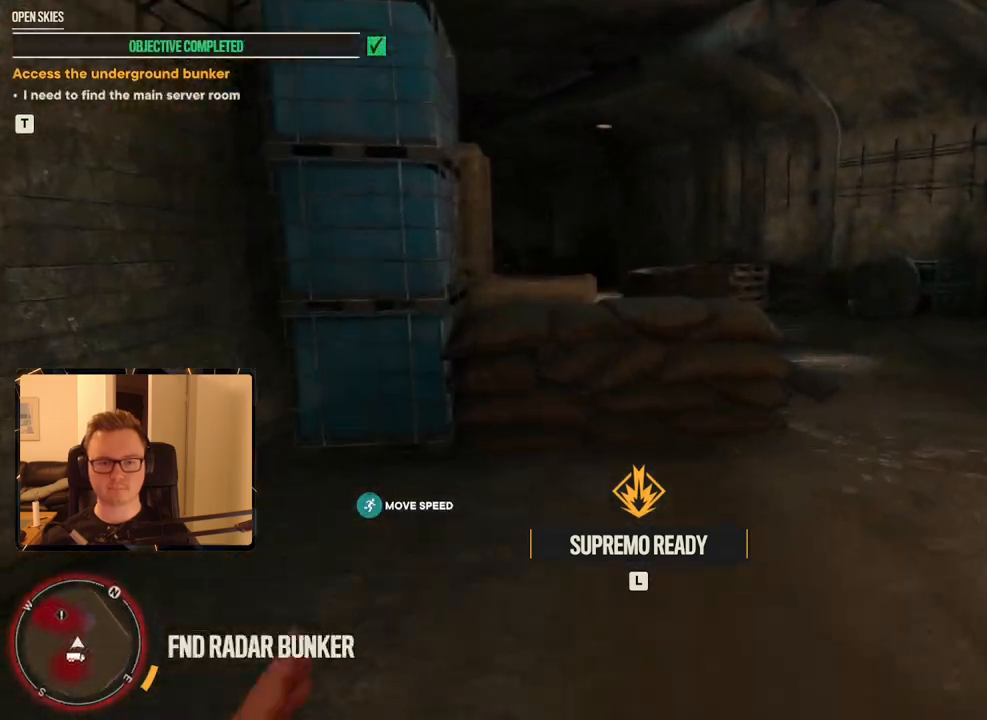
{"keys": ["shift", "w"], "mouse": [], "events": [[100, "space", "down"], [284, "space", "up"]]}
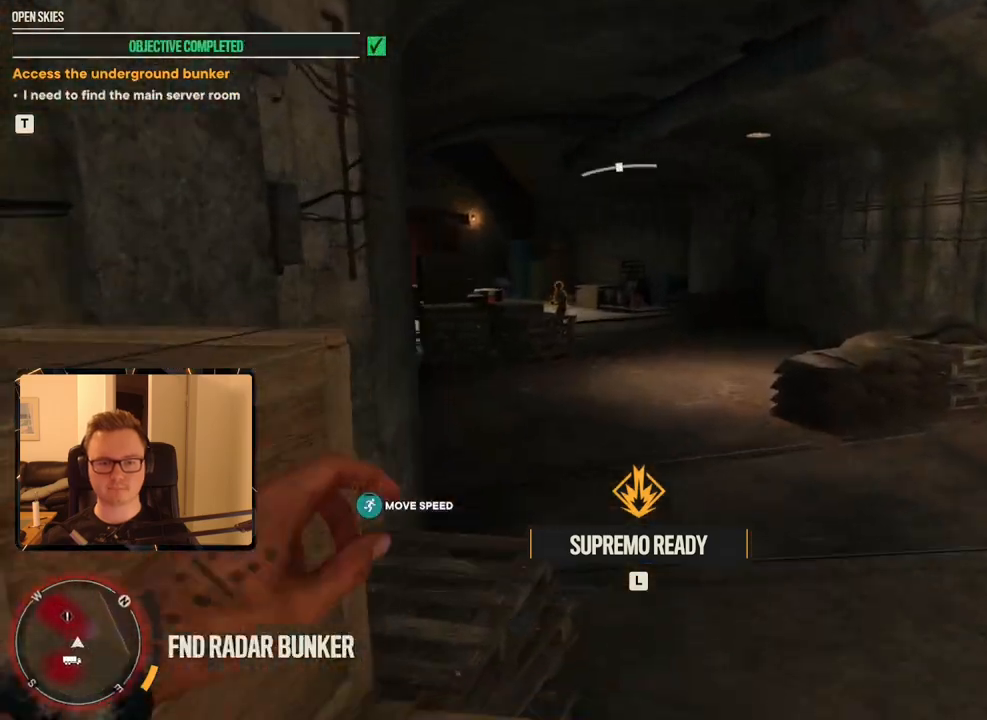
{"keys": ["shift", "w"], "mouse": [], "events": []}
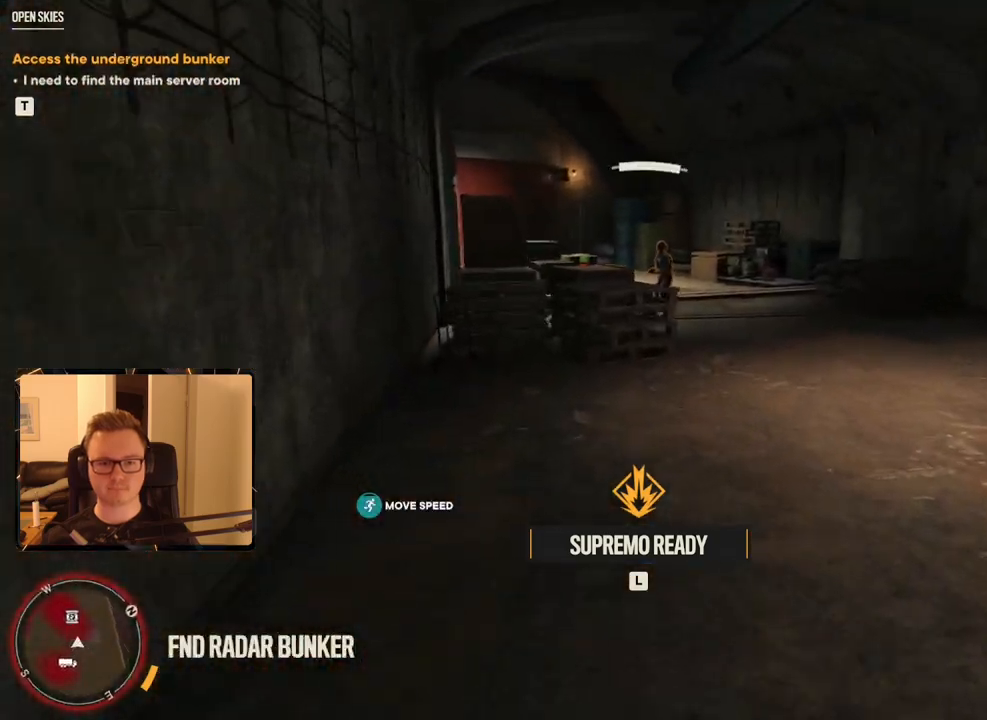
{"keys": ["shift", "space", "w"], "mouse": [], "events": [[450, "space", "down"]]}
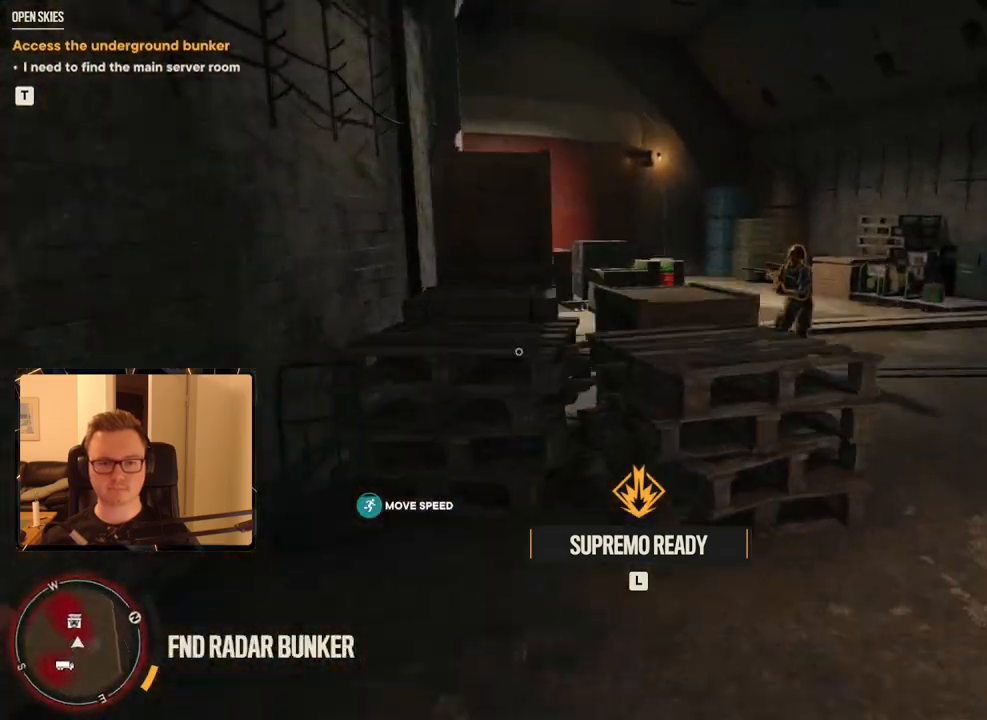
{"keys": ["shift", "w"], "mouse": [], "events": [[100, "space", "up"]]}
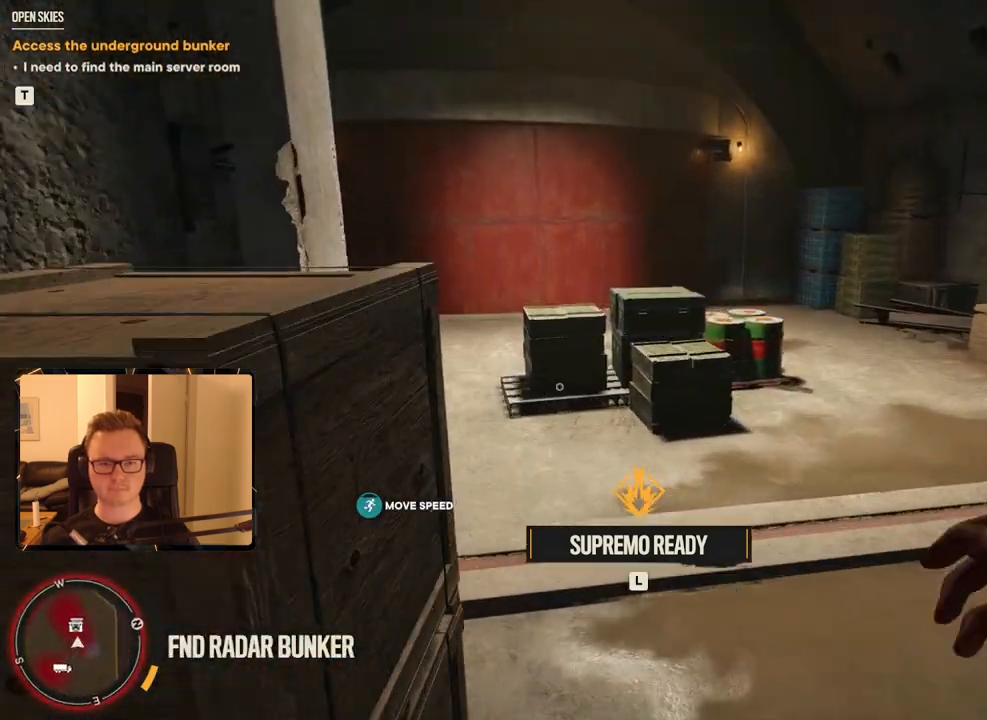
{"keys": ["shift", "w"], "mouse": [], "events": []}
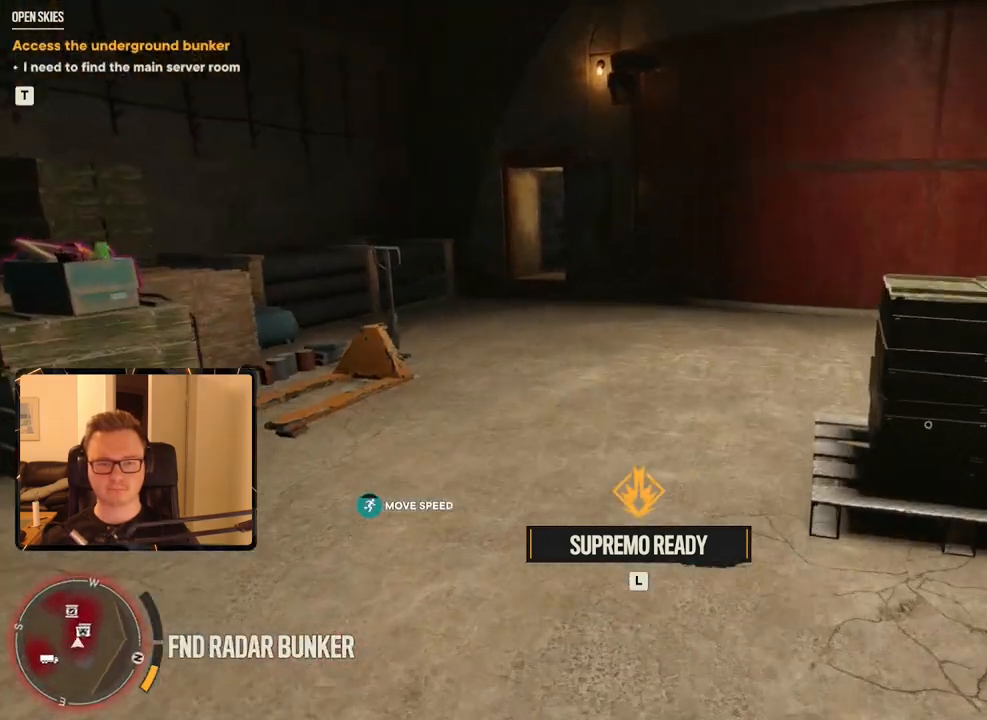
{"keys": ["shift", "w"], "mouse": [], "events": []}
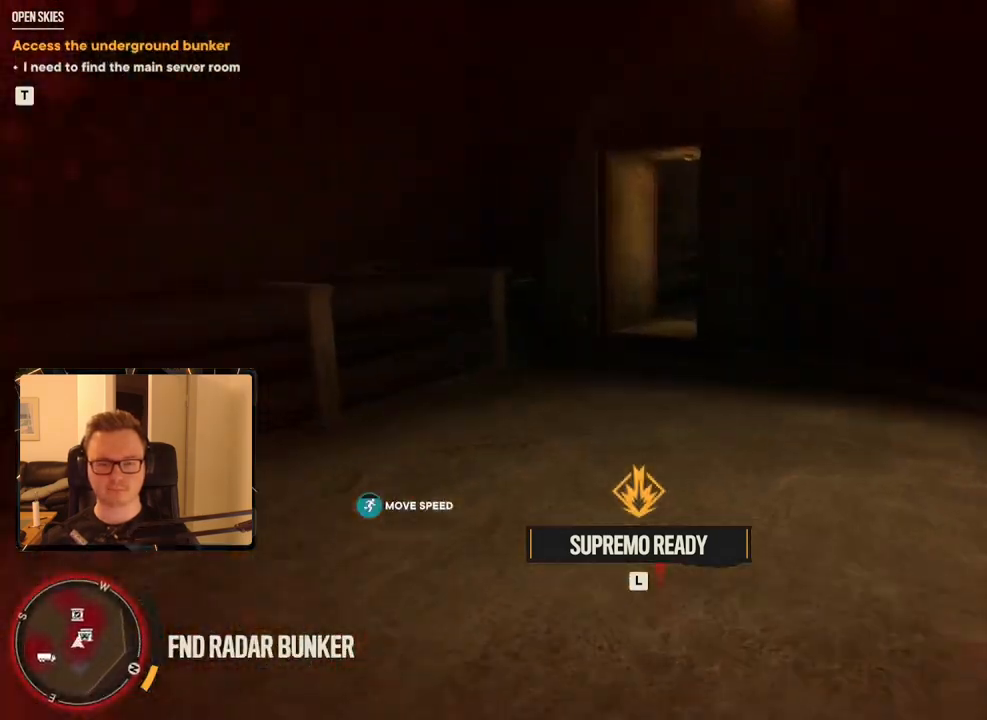
{"keys": ["shift", "w"], "mouse": [], "events": []}
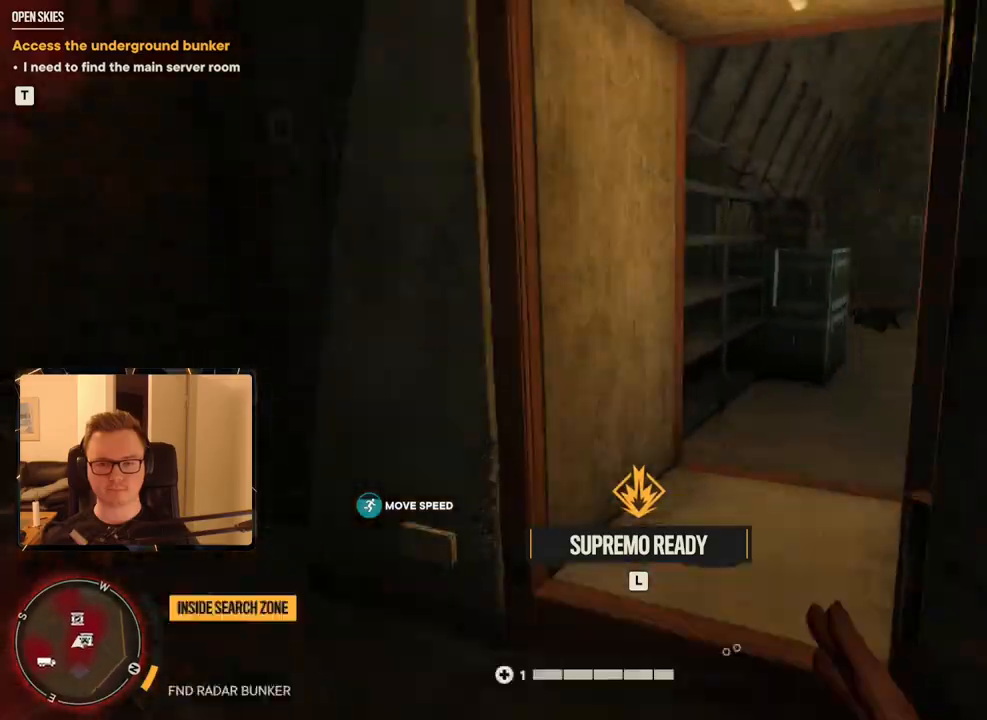
{"keys": ["shift", "w"], "mouse": [], "events": []}
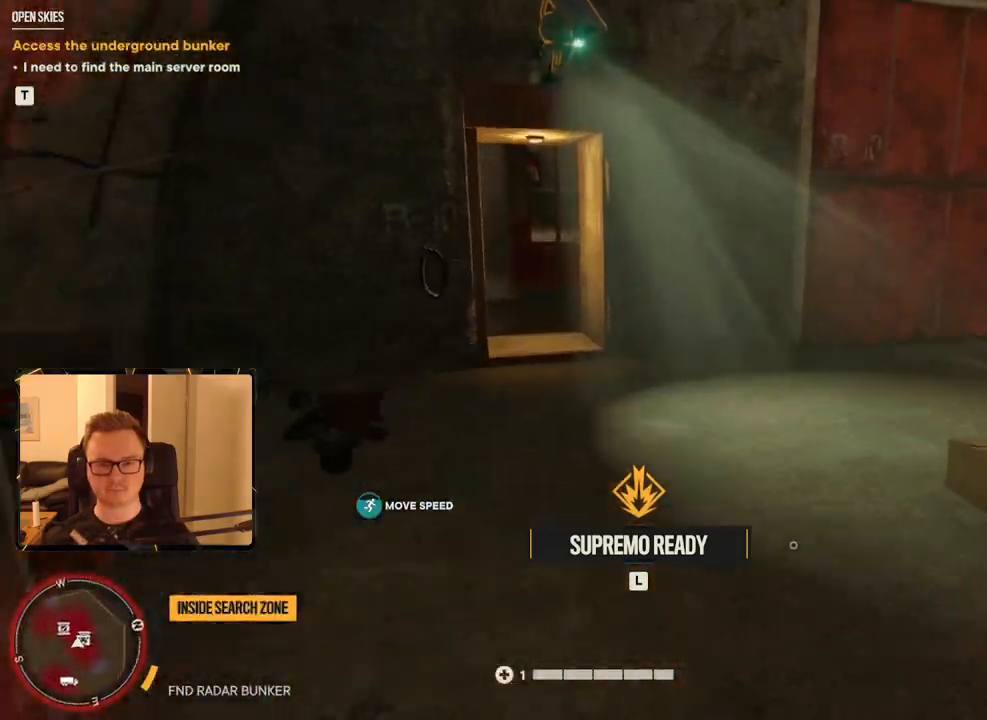
{"keys": ["shift", "w"], "mouse": [], "events": [[234, "2", "down"], [367, "2", "up"]]}
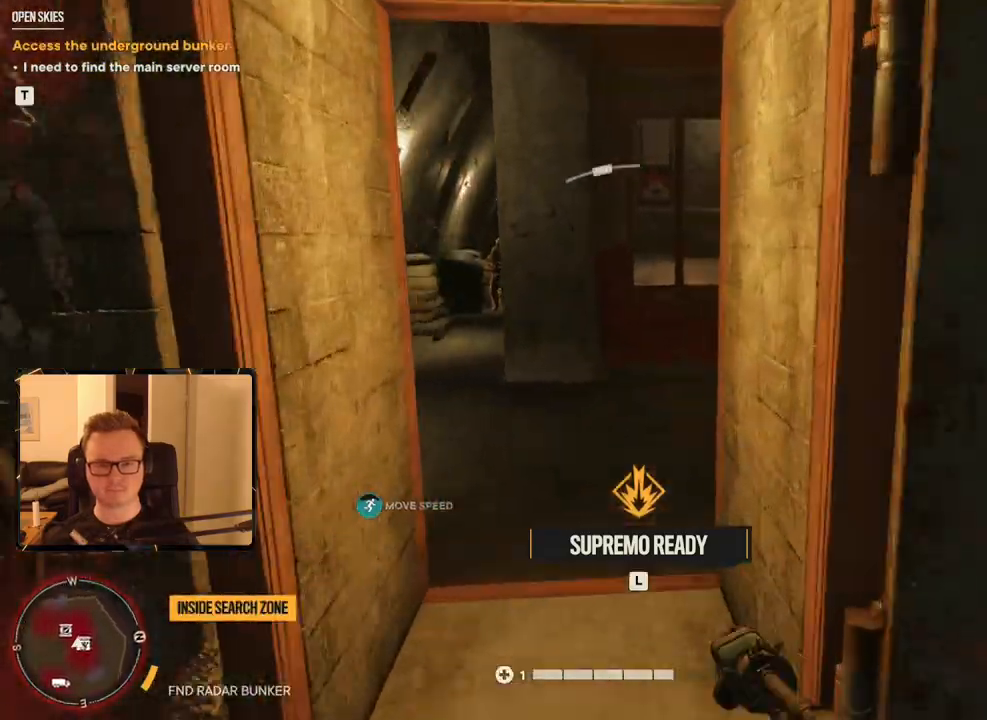
{"keys": ["d"], "mouse": [], "events": [[234, "d", "down"], [284, "w", "up"], [334, "shift", "up"]]}
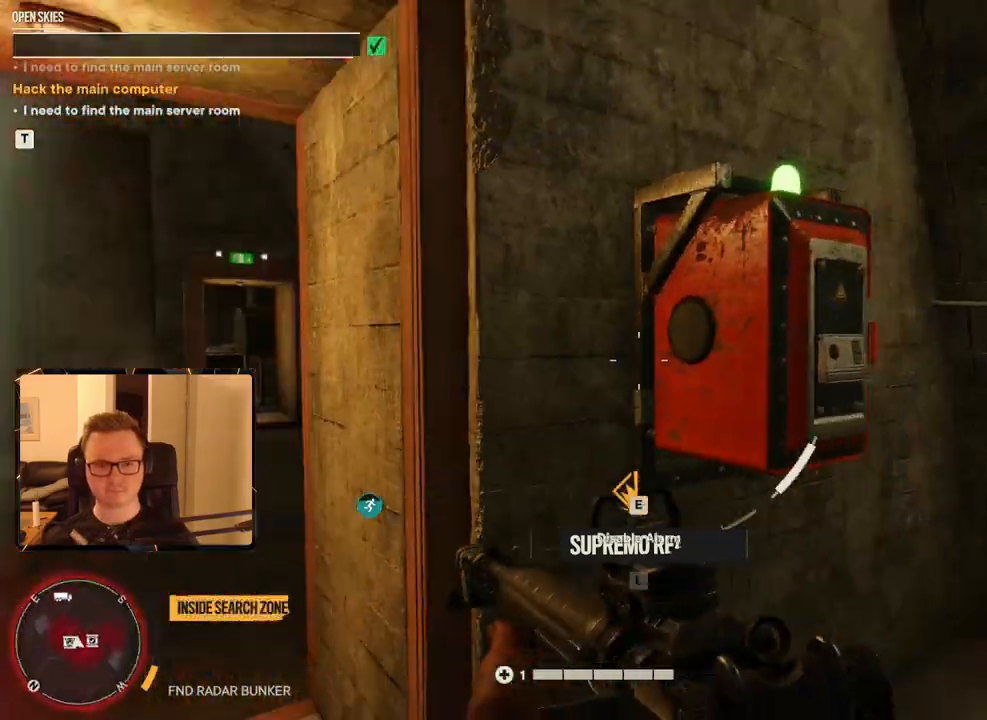
{"keys": [], "mouse": [], "events": [[67, "d", "up"], [250, "mouse_left", "down"], [334, "mouse_left", "up"]]}
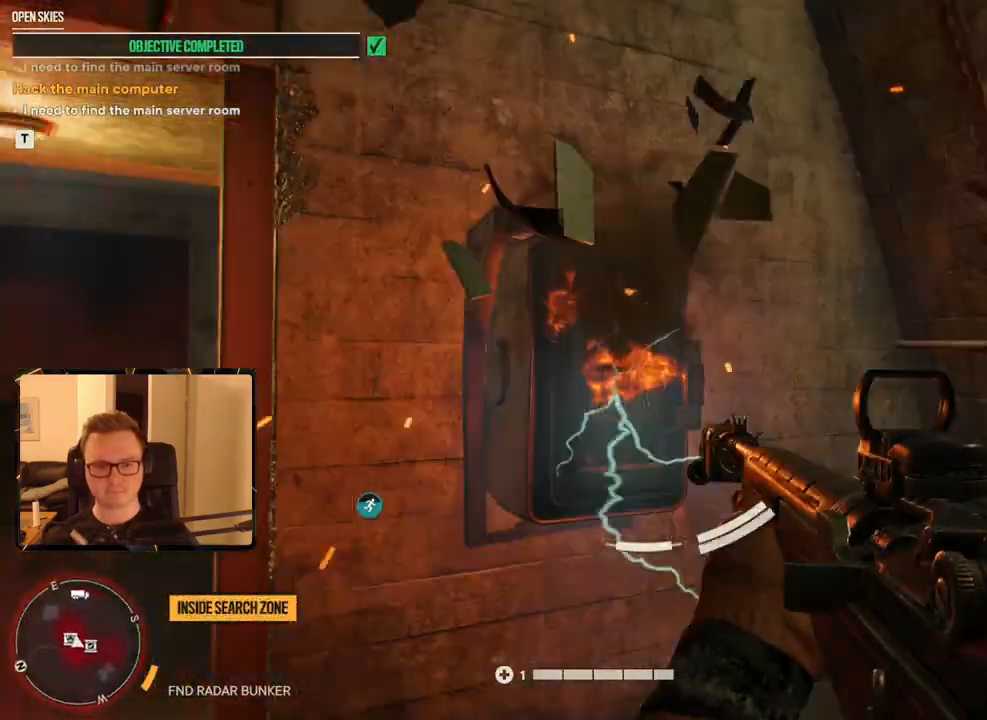
{"keys": ["w"], "mouse": ["right"], "events": [[17, "w", "down"], [134, "a", "down"], [367, "a", "up"], [450, "mouse_right", "down"]]}
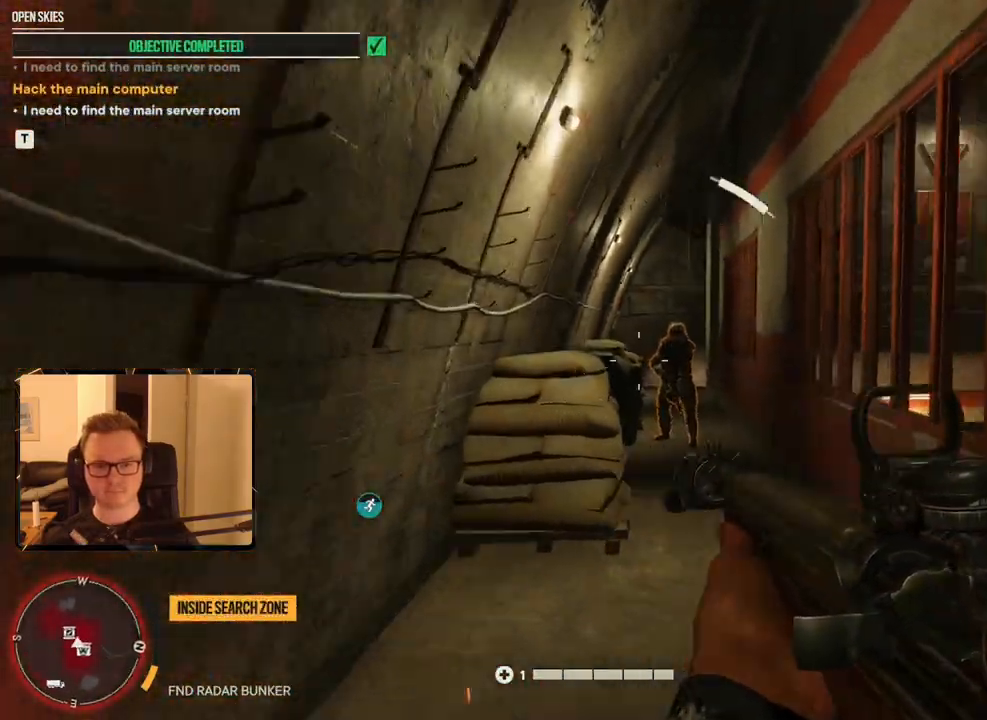
{"keys": ["w"], "mouse": ["right"], "events": [[317, "mouse_left", "down"], [450, "mouse_left", "up"]]}
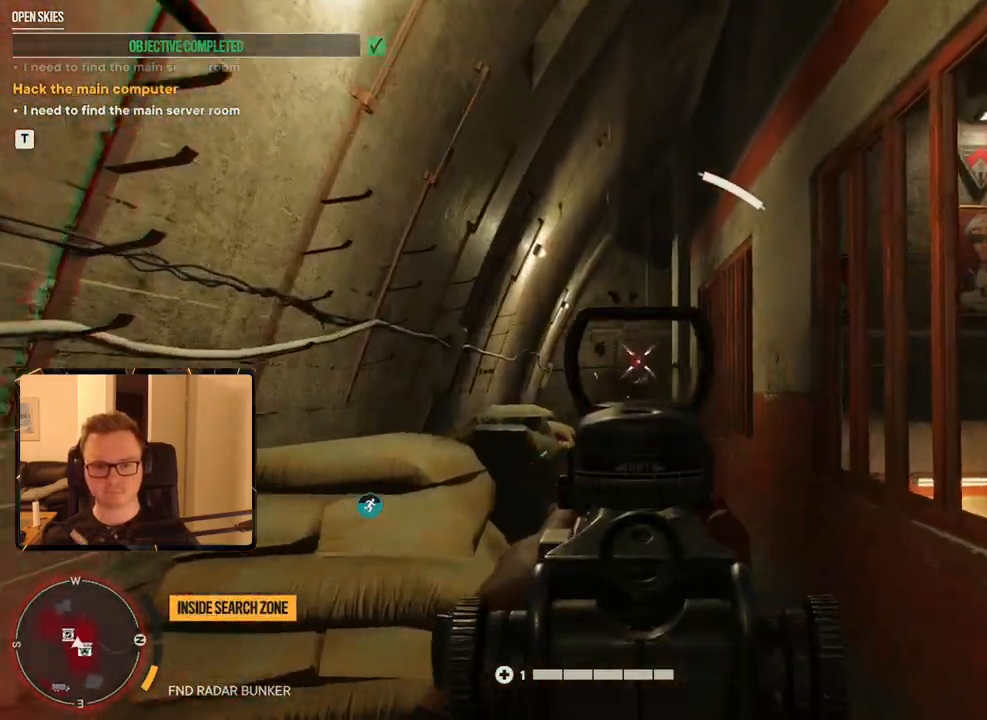
{"keys": ["shift", "w"], "mouse": [], "events": [[100, "mouse_left", "down"], [234, "mouse_left", "up"], [367, "mouse_right", "up"], [400, "shift", "down"]]}
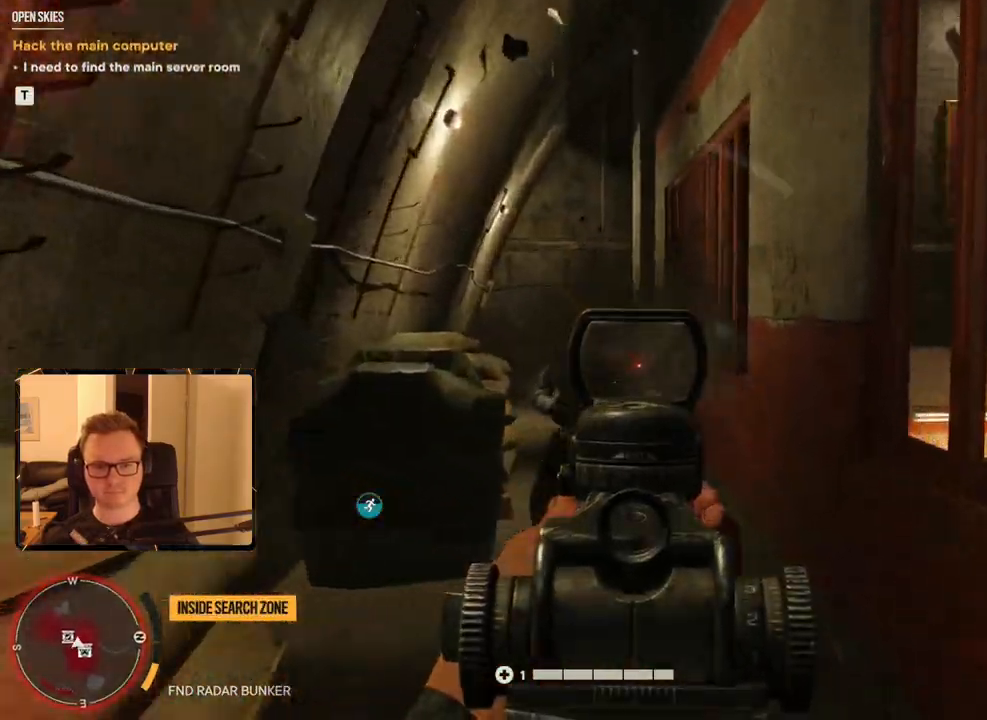
{"keys": ["shift", "w"], "mouse": [], "events": [[250, "space", "down"], [400, "space", "up"]]}
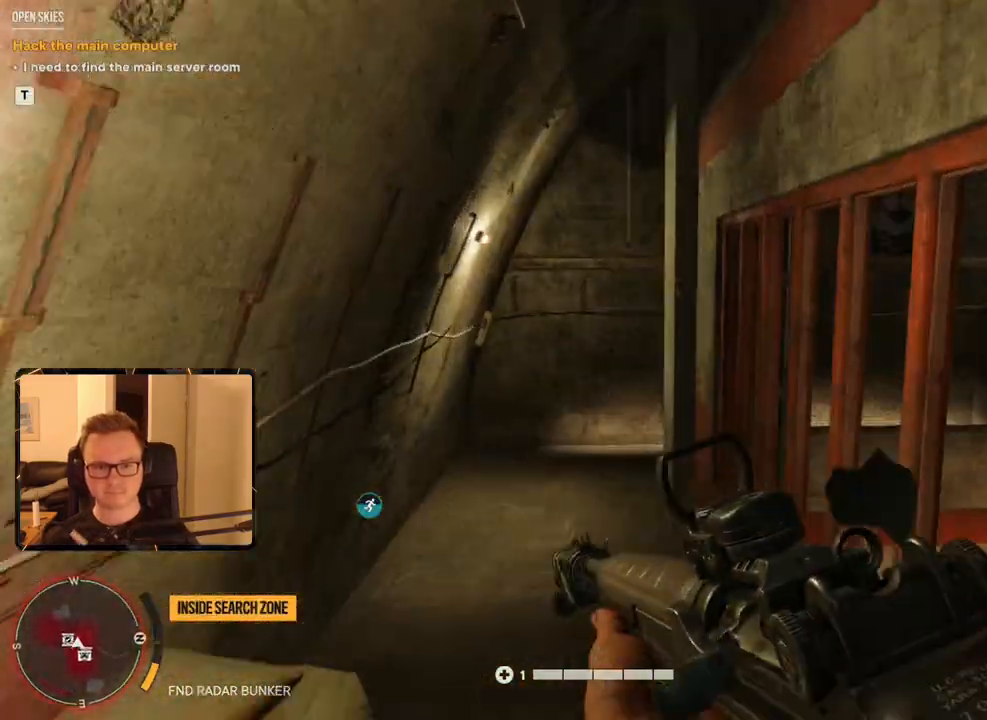
{"keys": ["a", "shift", "w"], "mouse": [], "events": [[34, "a", "down"], [117, "a", "up"], [317, "a", "down"]]}
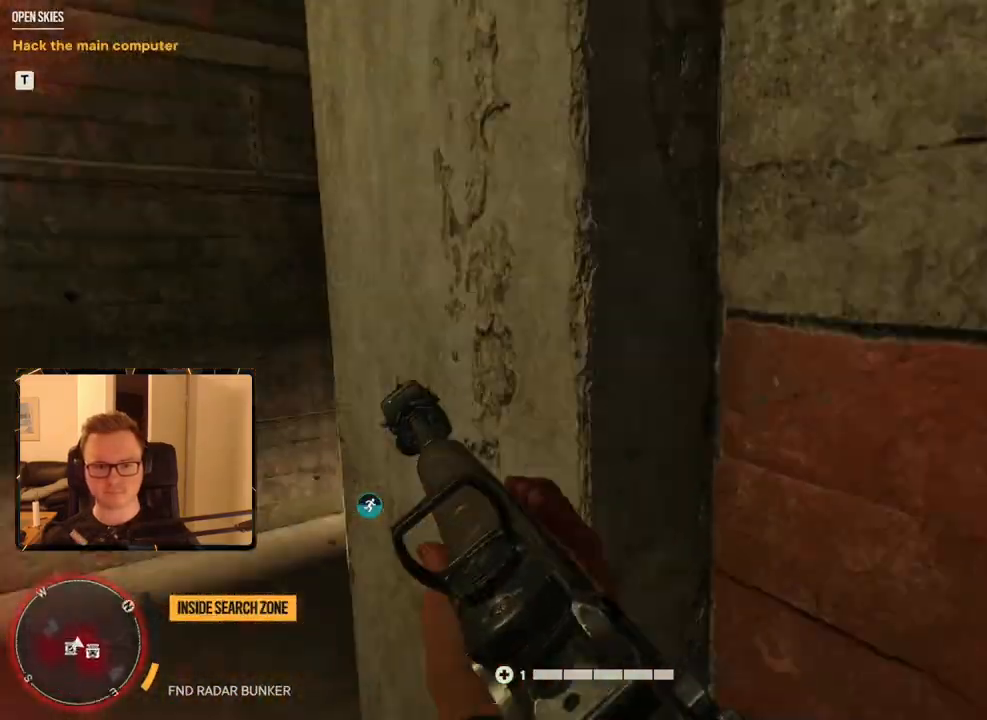
{"keys": ["w"], "mouse": ["right"], "events": [[284, "a", "up"], [284, "shift", "up"], [417, "mouse_right", "down"]]}
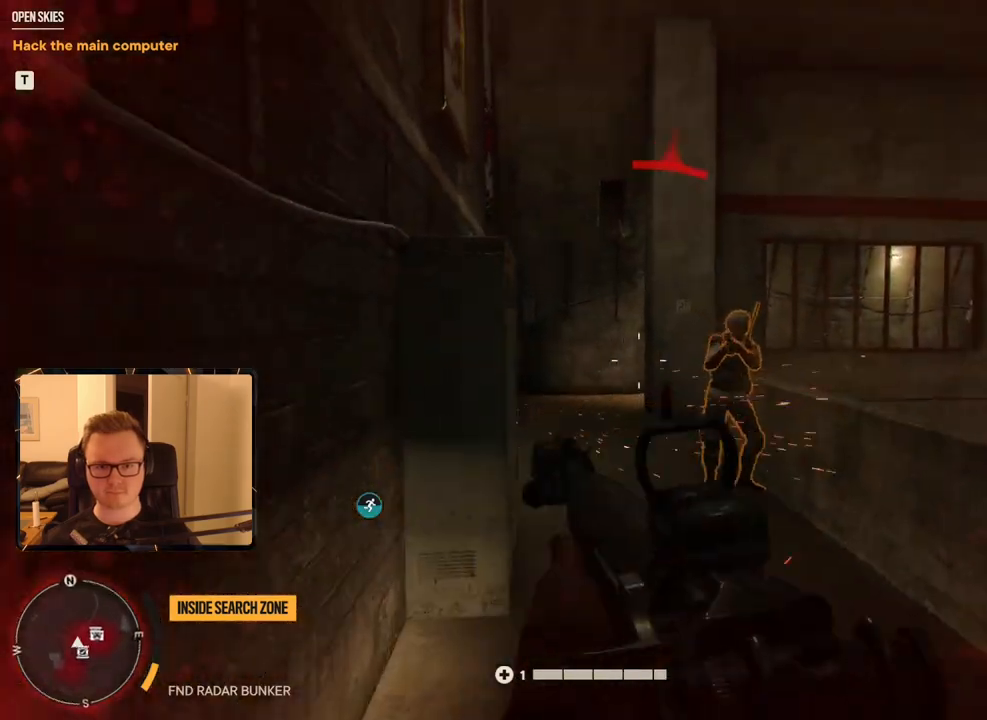
{"keys": ["w"], "mouse": ["right"], "events": [[284, "mouse_left", "down"], [434, "mouse_left", "up"]]}
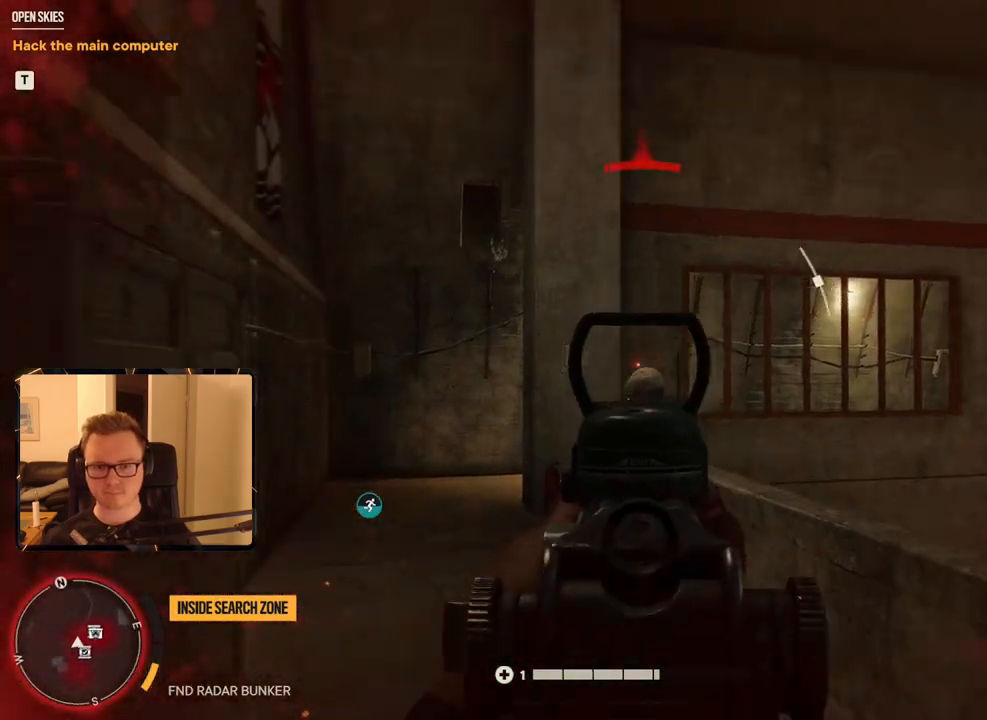
{"keys": ["w"], "mouse": ["left", "right"], "events": [[67, "mouse_left", "down"], [200, "mouse_left", "up"], [400, "mouse_left", "down"]]}
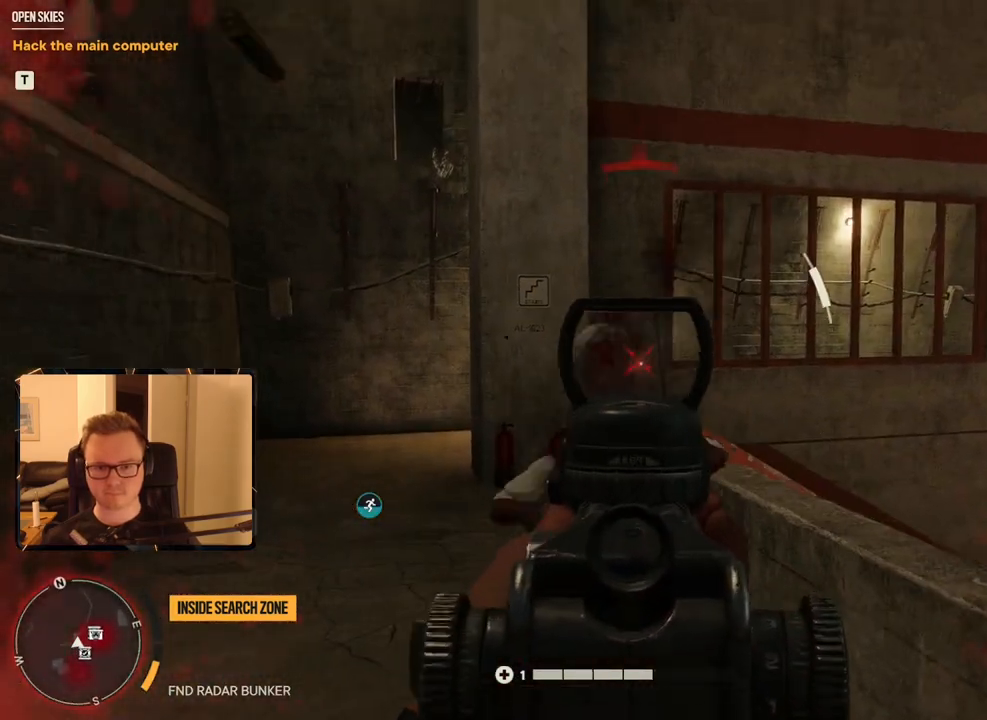
{"keys": ["a", "shift", "w"], "mouse": [], "events": [[34, "mouse_left", "up"], [67, "a", "down"], [67, "mouse_right", "up"], [217, "shift", "down"]]}